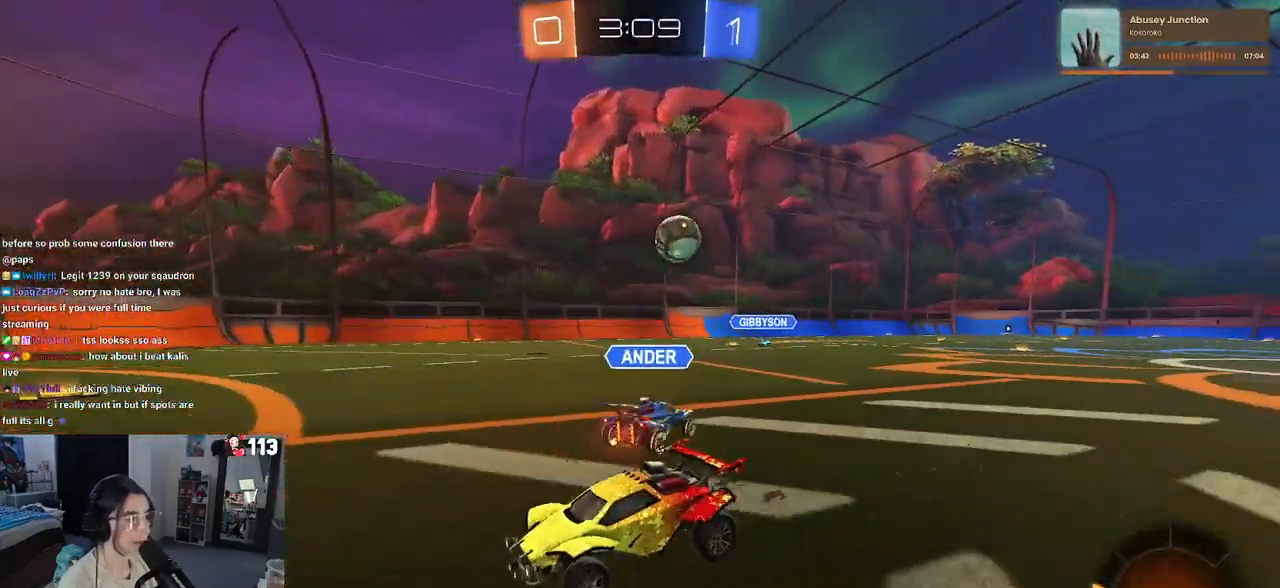
Gameplay with a controller (PlayStation layout); each line is a JSON object with the inputs held at the frame after it. "events" lists button and stick changes between this image and that frame as [ms after this image, input, new state], when the widget could be followed in between. Not read: R2.
{"buttons": [], "left_stick": "center", "right_stick": "center", "events": [[217, "left_stick", "right"], [483, "left_stick", "center"]]}
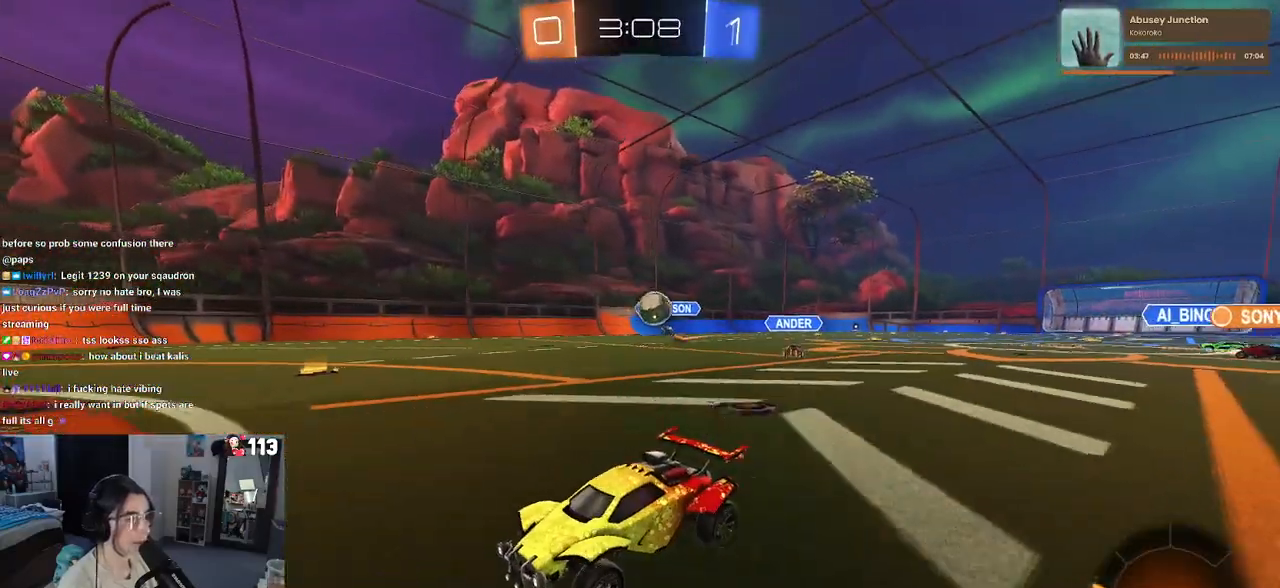
{"buttons": ["CROSS", "L2"], "left_stick": "down-right", "right_stick": "center", "events": [[50, "left_stick", "left"], [217, "left_stick", "right"], [317, "left_stick", "down-right"], [350, "L2", "down"], [417, "CROSS", "down"]]}
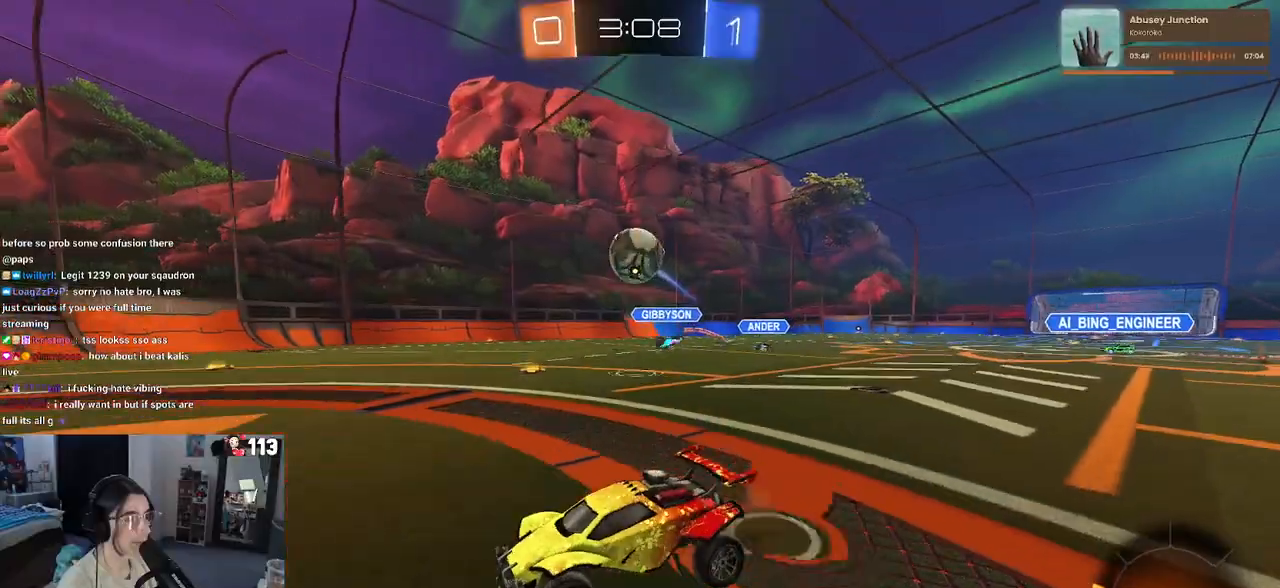
{"buttons": ["R1"], "left_stick": "right", "right_stick": "center", "events": [[117, "R1", "down"], [150, "L2", "up"], [150, "left_stick", "down"], [217, "CROSS", "up"], [333, "left_stick", "center"], [483, "left_stick", "right"]]}
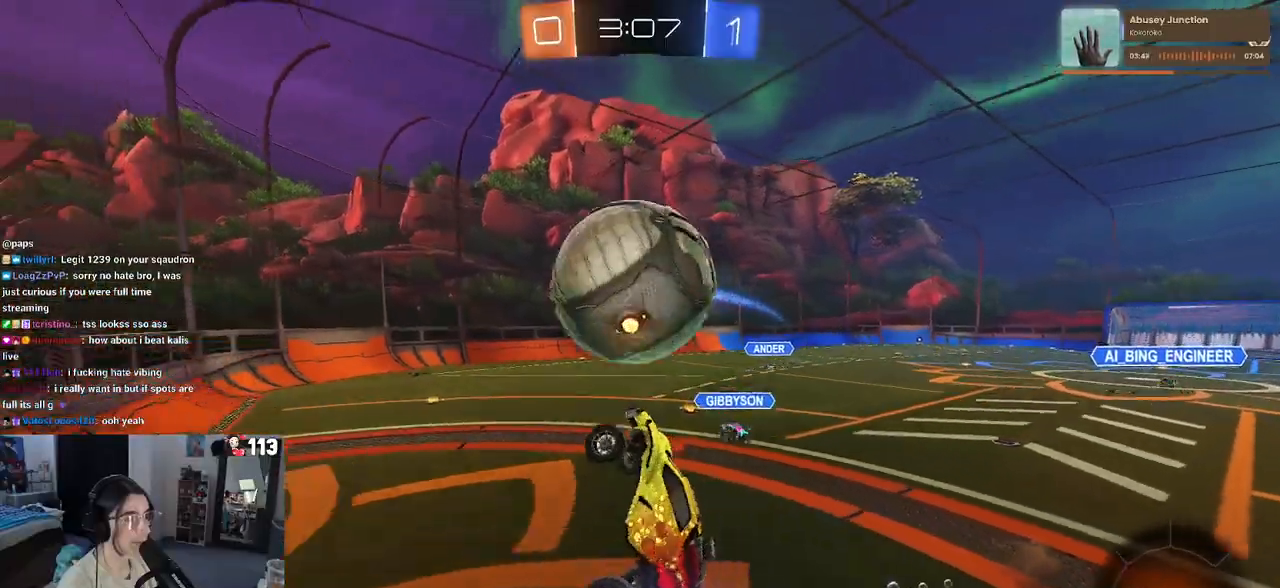
{"buttons": [], "left_stick": "down", "right_stick": "center", "events": [[33, "left_stick", "up"], [100, "CROSS", "down"], [167, "left_stick", "down"], [217, "CROSS", "up"], [467, "R1", "up"]]}
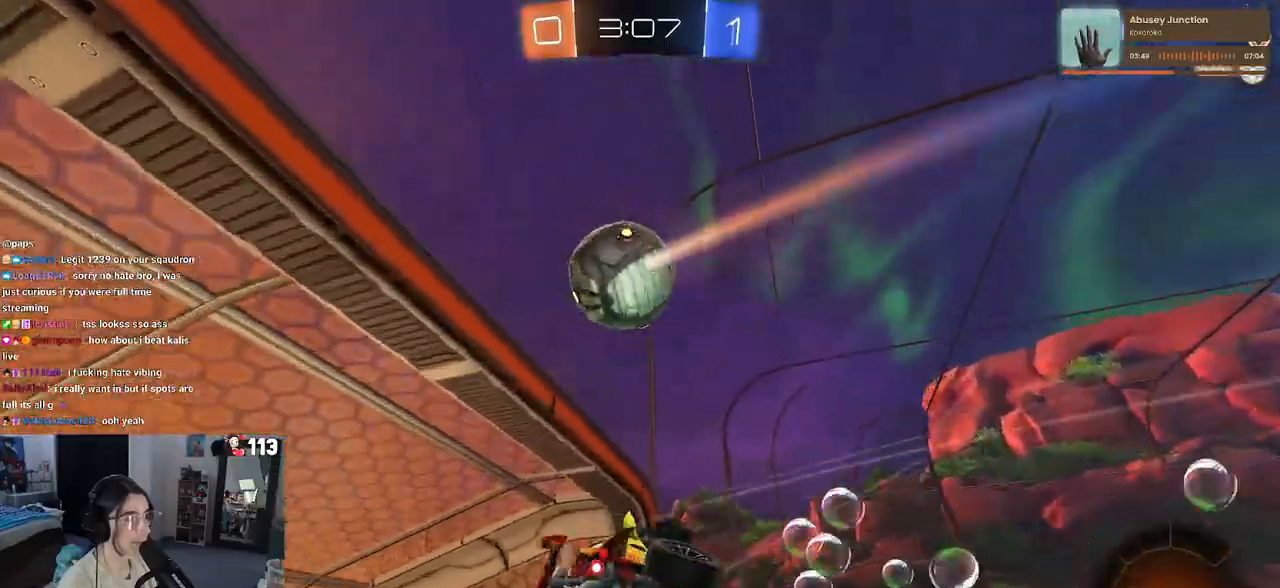
{"buttons": [], "left_stick": "down-right", "right_stick": "center", "events": [[317, "left_stick", "down-right"]]}
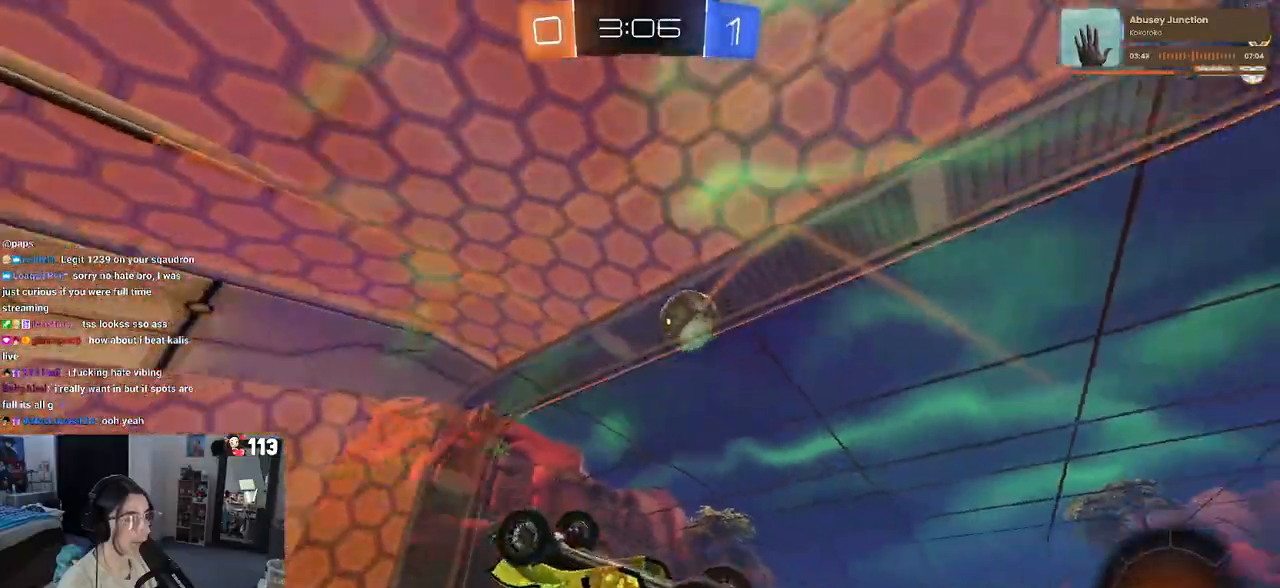
{"buttons": [], "left_stick": "down-right", "right_stick": "center", "events": []}
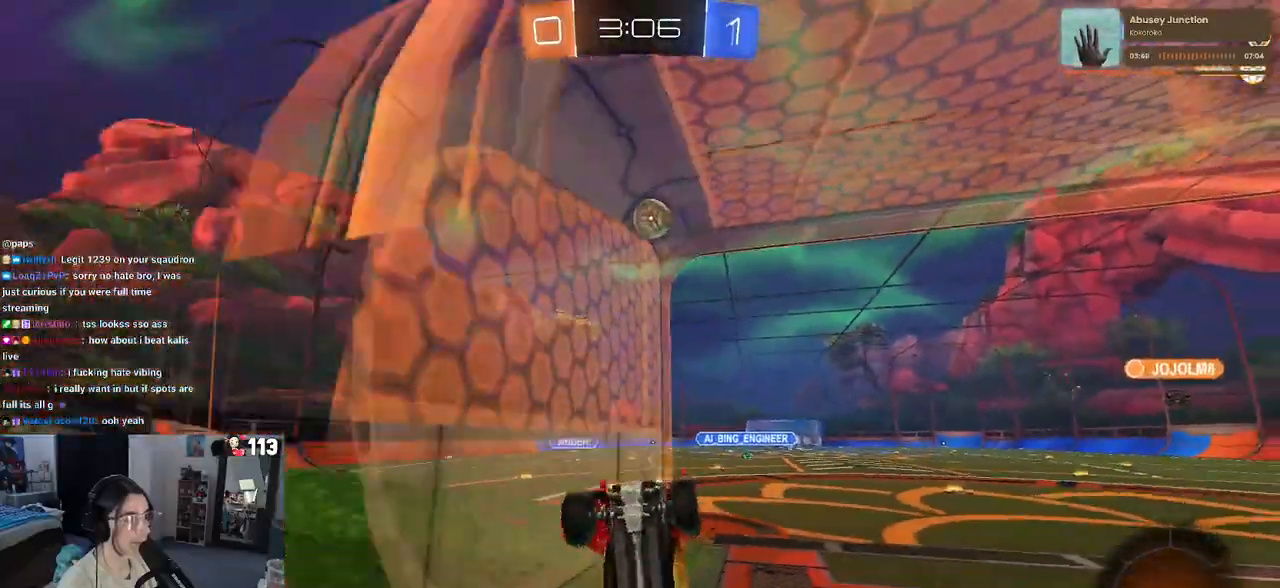
{"buttons": [], "left_stick": "center", "right_stick": "center", "events": [[317, "left_stick", "center"]]}
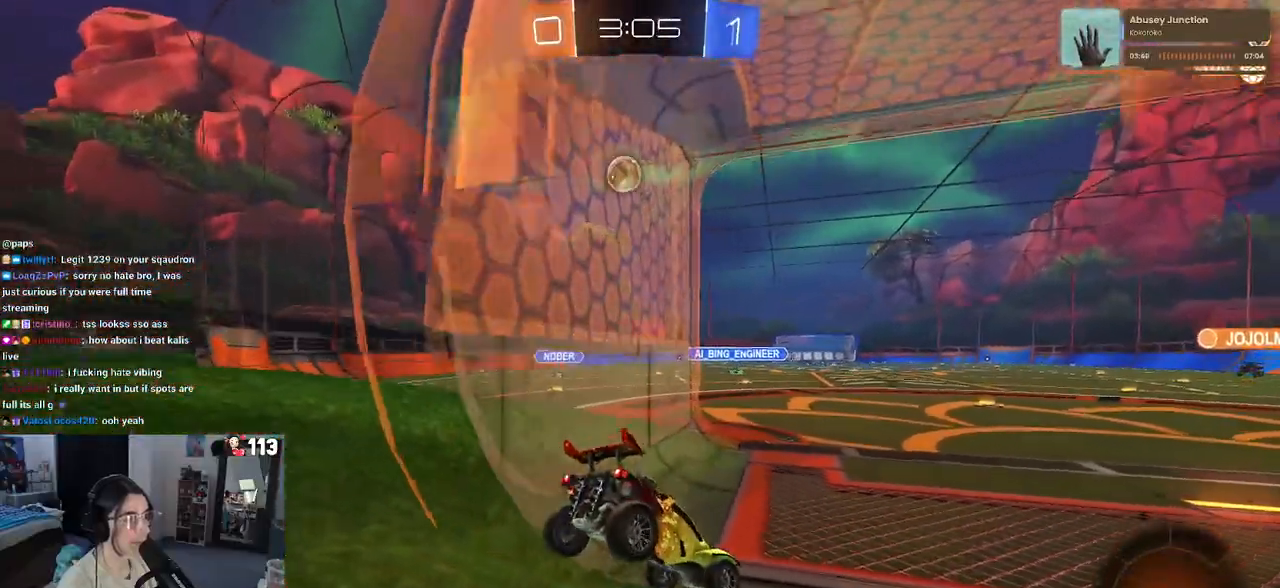
{"buttons": [], "left_stick": "left", "right_stick": "center", "events": [[333, "left_stick", "left"]]}
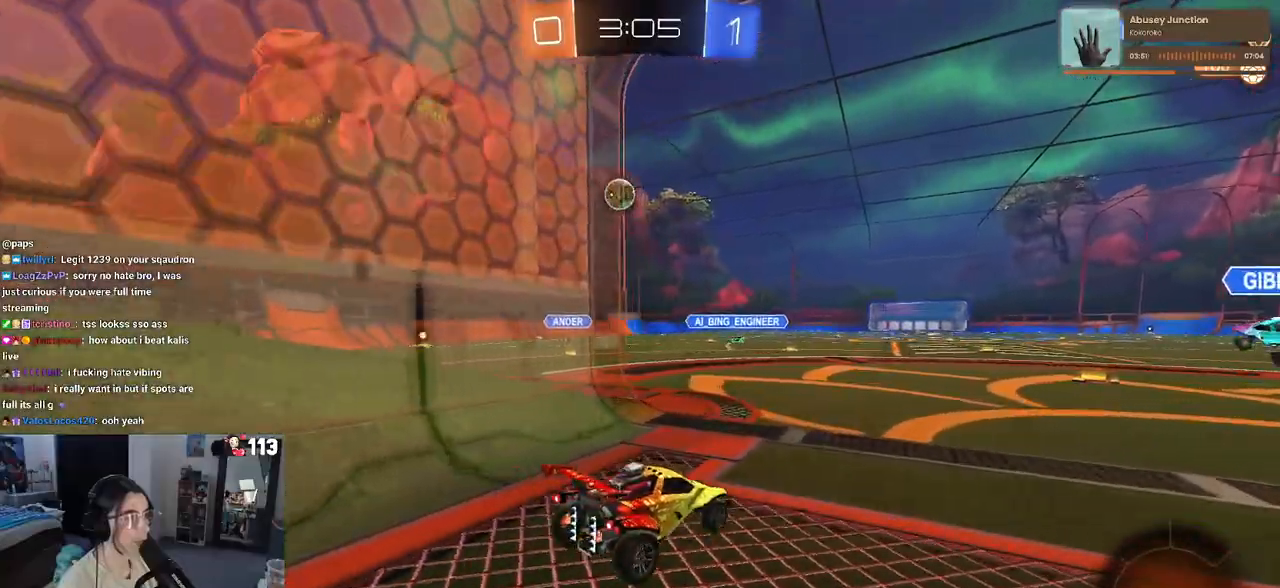
{"buttons": [], "left_stick": "center", "right_stick": "center", "events": [[83, "left_stick", "center"], [183, "left_stick", "left"], [450, "left_stick", "center"]]}
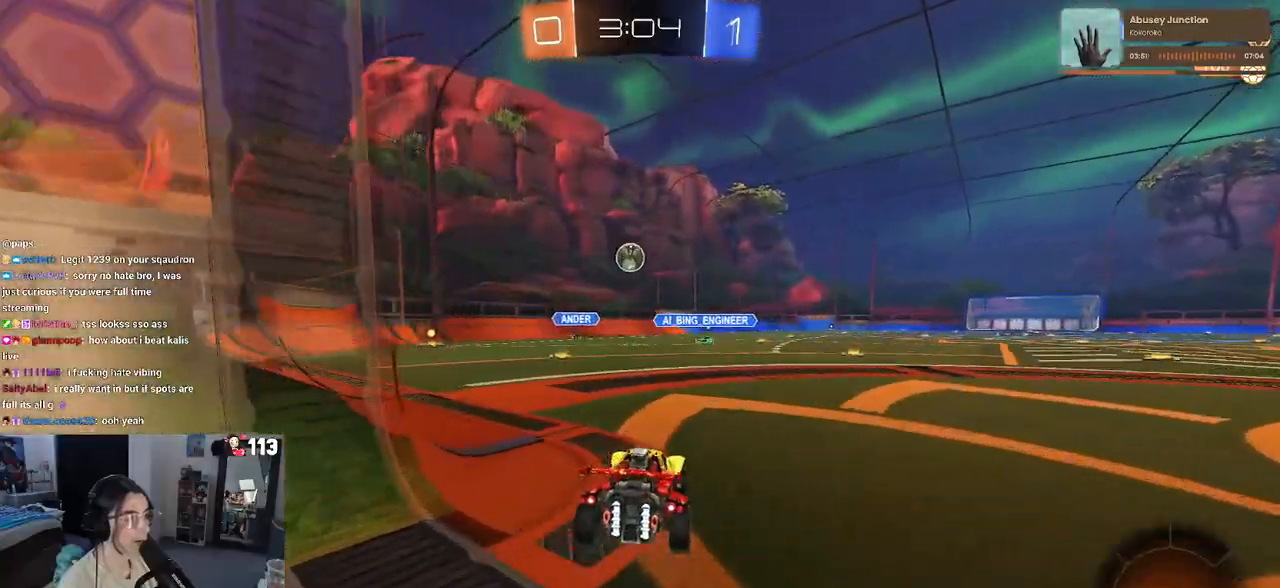
{"buttons": ["R1"], "left_stick": "left", "right_stick": "center", "events": [[233, "R1", "down"], [317, "left_stick", "left"]]}
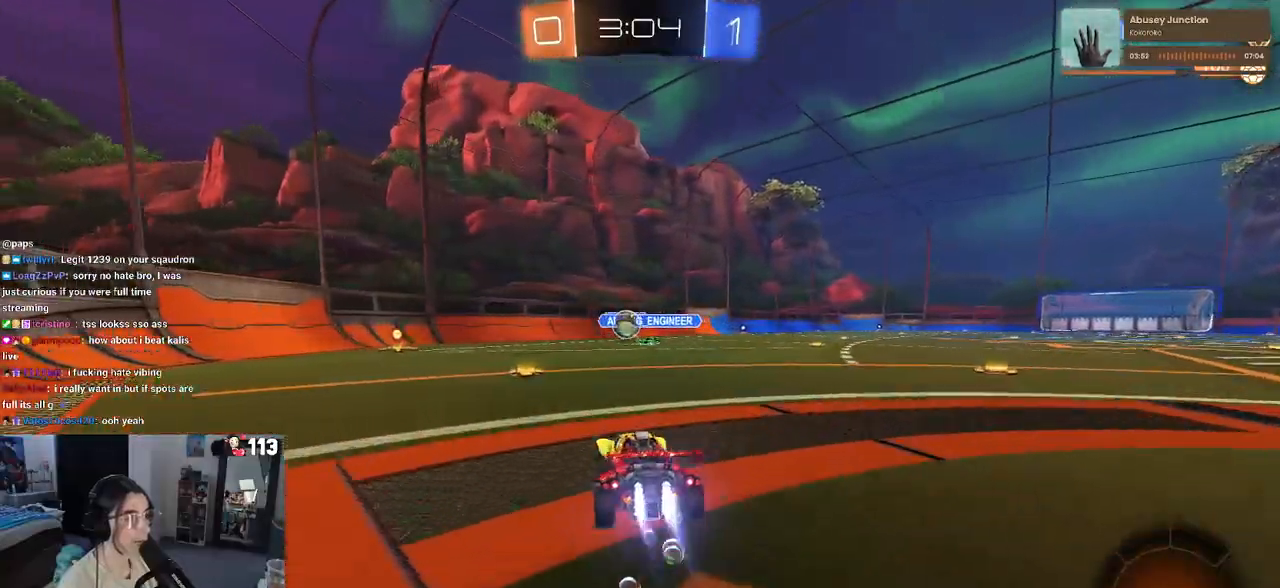
{"buttons": ["R1"], "left_stick": "center", "right_stick": "center", "events": [[133, "left_stick", "center"], [317, "left_stick", "left"], [433, "left_stick", "center"]]}
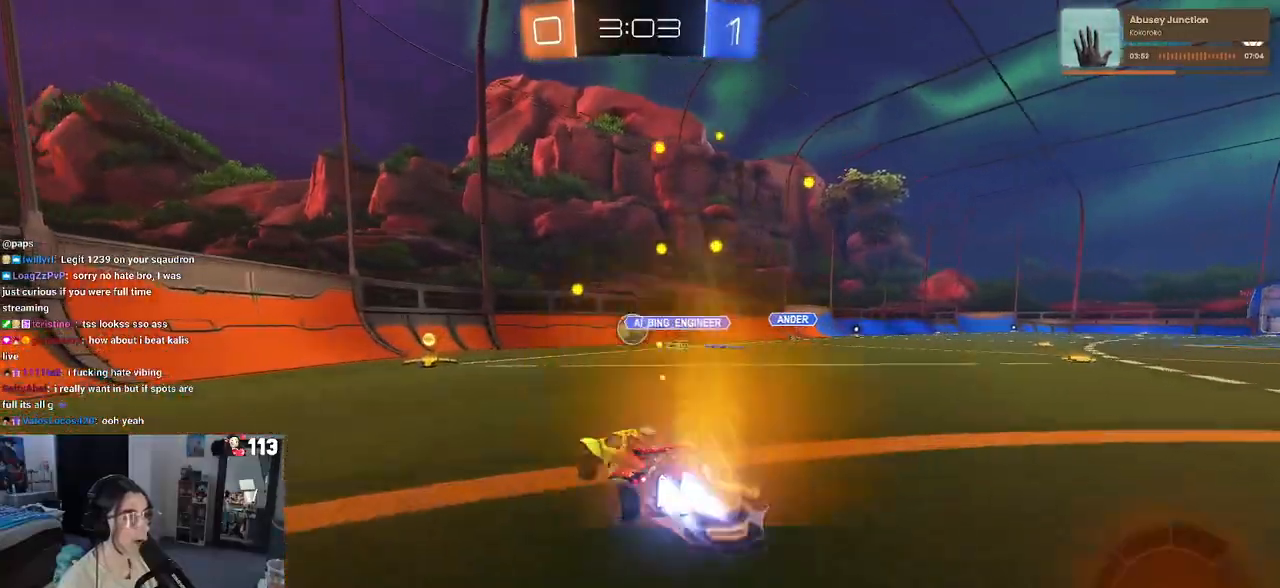
{"buttons": [], "left_stick": "left", "right_stick": "center", "events": [[167, "left_stick", "left"], [200, "R1", "up"], [300, "SQUARE", "down"], [417, "SQUARE", "up"]]}
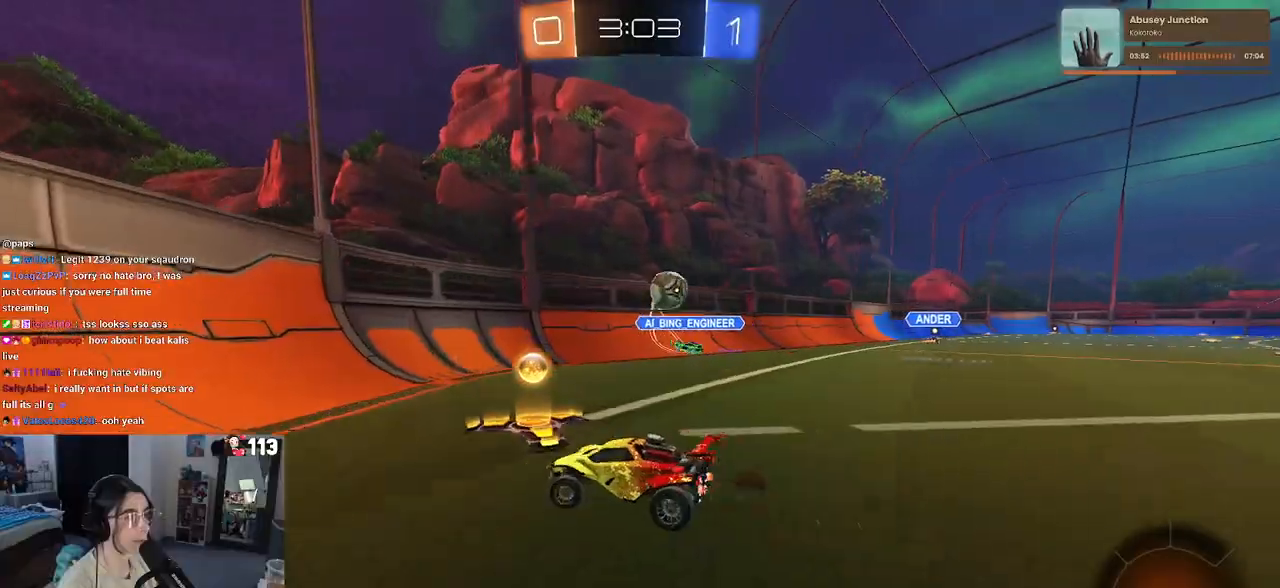
{"buttons": [], "left_stick": "down-right", "right_stick": "center", "events": [[250, "left_stick", "center"], [383, "left_stick", "down-right"]]}
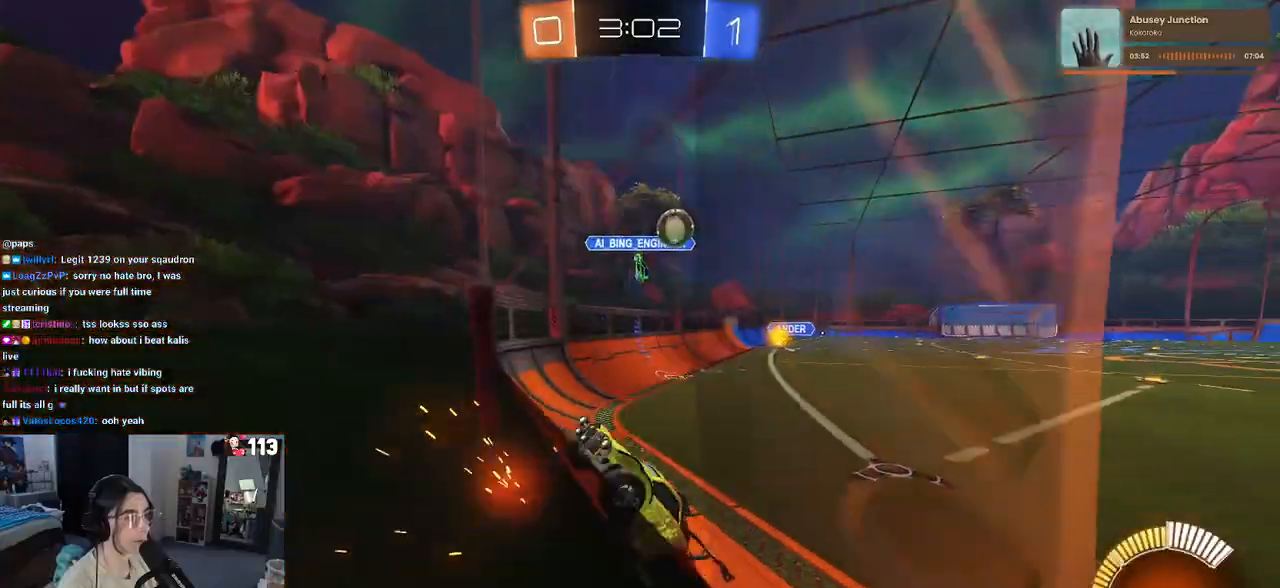
{"buttons": ["L1", "R1"], "left_stick": "up", "right_stick": "center", "events": [[50, "left_stick", "center"], [83, "CROSS", "down"], [150, "L1", "down"], [150, "R1", "down"], [150, "left_stick", "down-right"], [267, "CROSS", "up"], [333, "left_stick", "up-right"], [400, "left_stick", "up"]]}
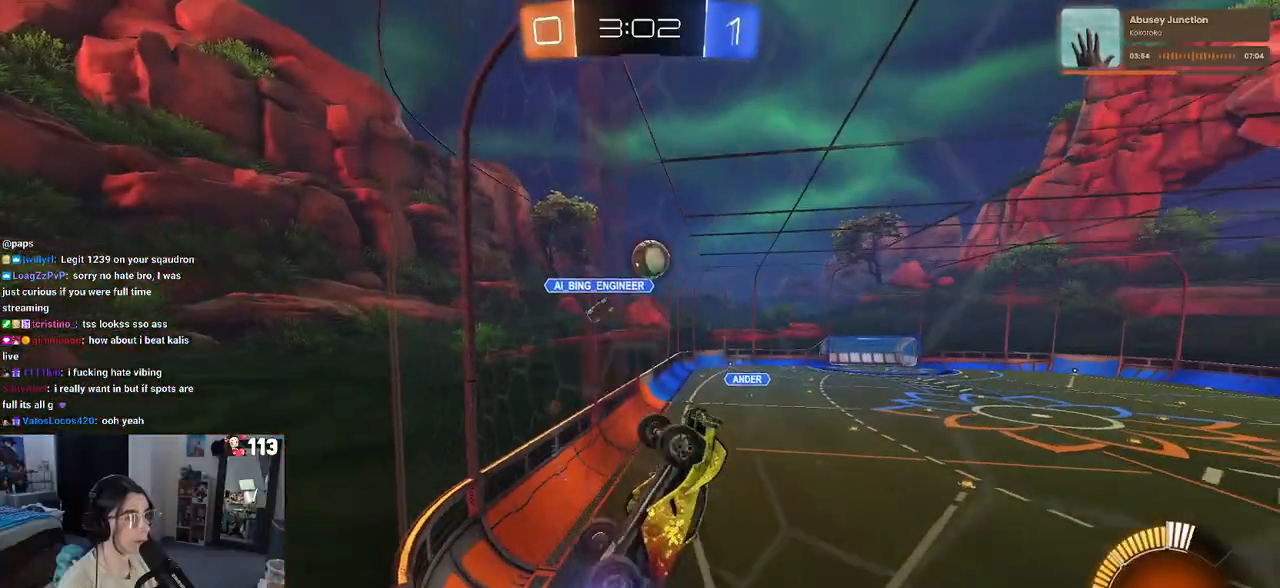
{"buttons": ["R1"], "left_stick": "down-right", "right_stick": "center", "events": [[17, "left_stick", "center"], [67, "L1", "up"], [67, "left_stick", "down-right"], [300, "left_stick", "center"], [367, "left_stick", "left"], [500, "left_stick", "down-right"]]}
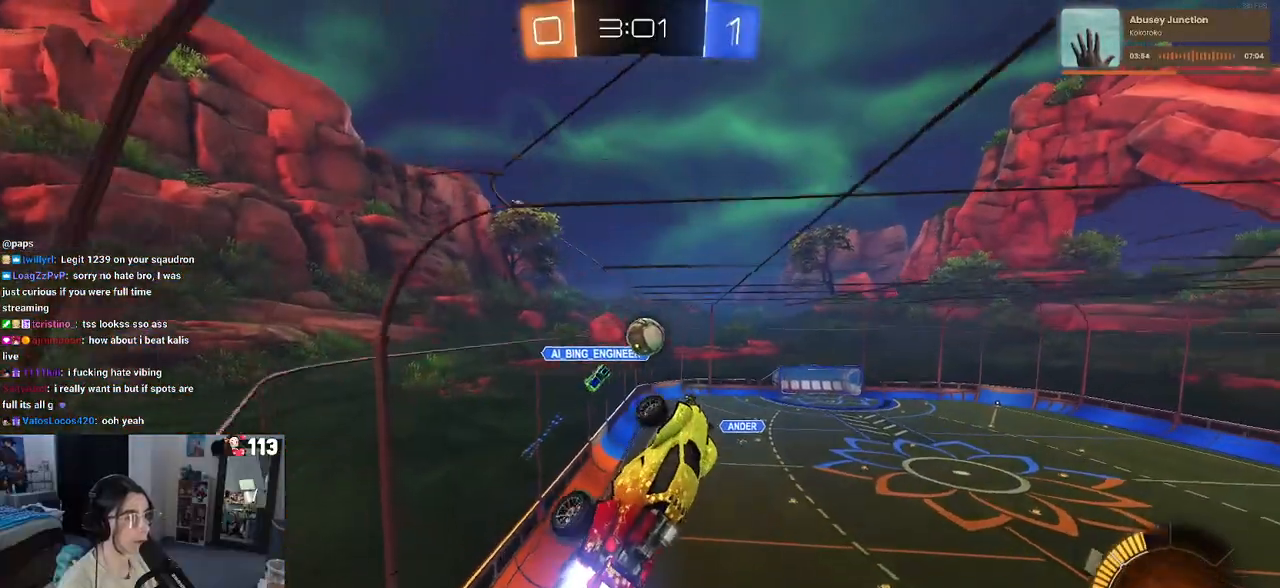
{"buttons": [], "left_stick": "right", "right_stick": "center", "events": [[33, "SQUARE", "down"], [300, "left_stick", "center"], [383, "SQUARE", "up"], [417, "R1", "up"], [467, "left_stick", "right"]]}
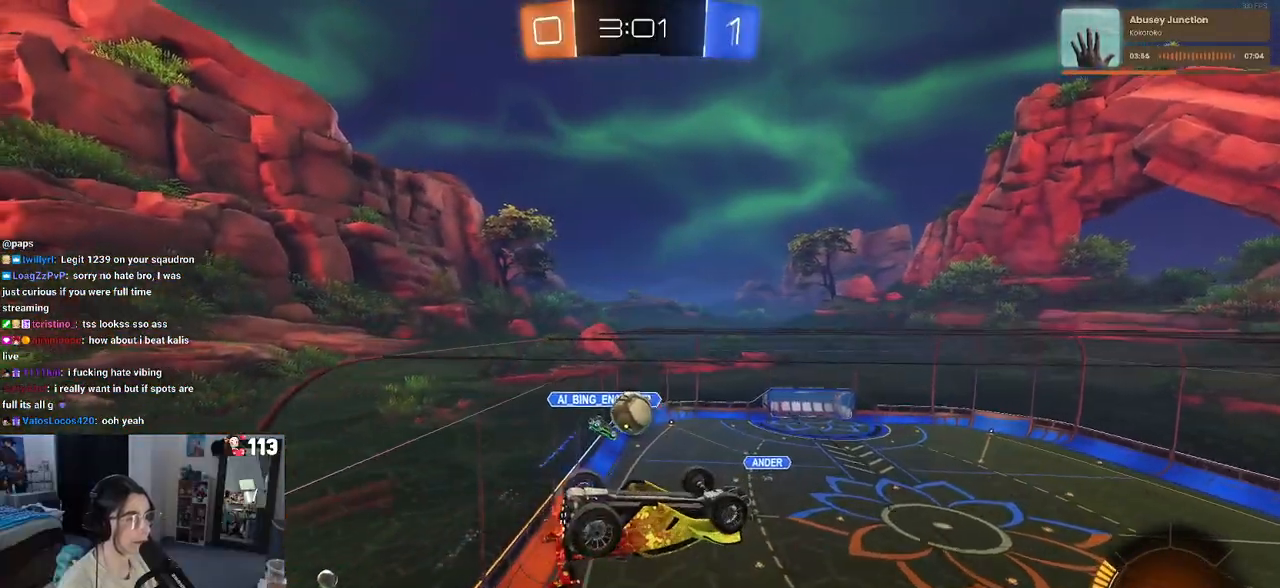
{"buttons": [], "left_stick": "right", "right_stick": "center", "events": [[100, "left_stick", "center"], [200, "left_stick", "down-right"], [467, "left_stick", "right"]]}
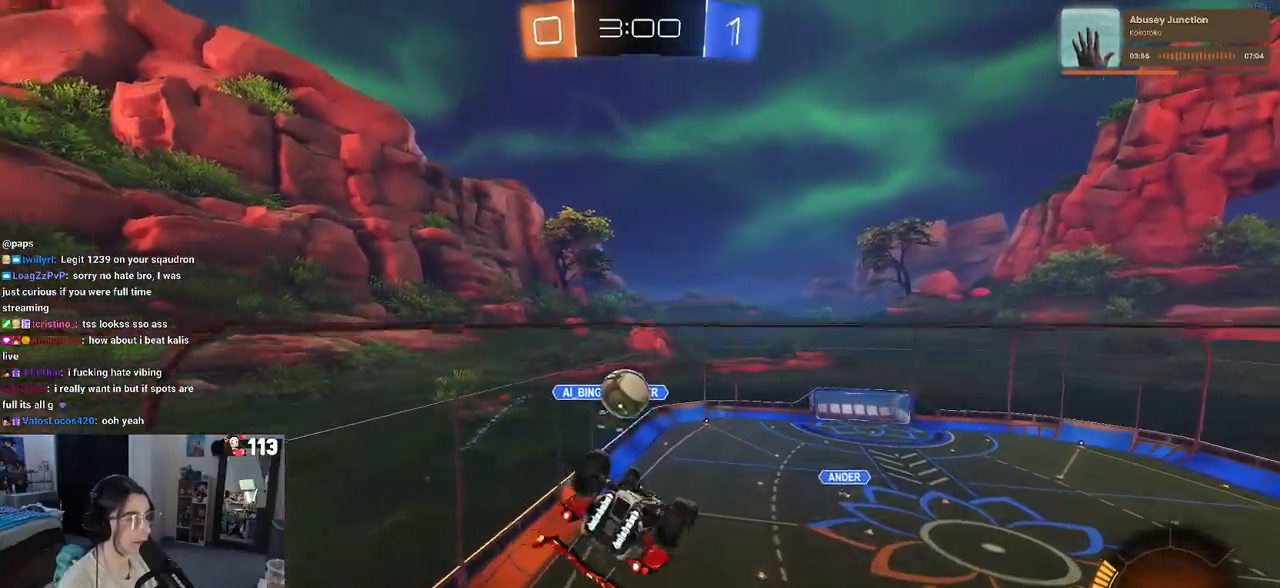
{"buttons": ["L1", "R1"], "left_stick": "down", "right_stick": "center", "events": [[83, "L1", "down"], [83, "left_stick", "up"], [100, "R1", "down"], [183, "left_stick", "left"], [367, "left_stick", "down-left"], [467, "left_stick", "down"]]}
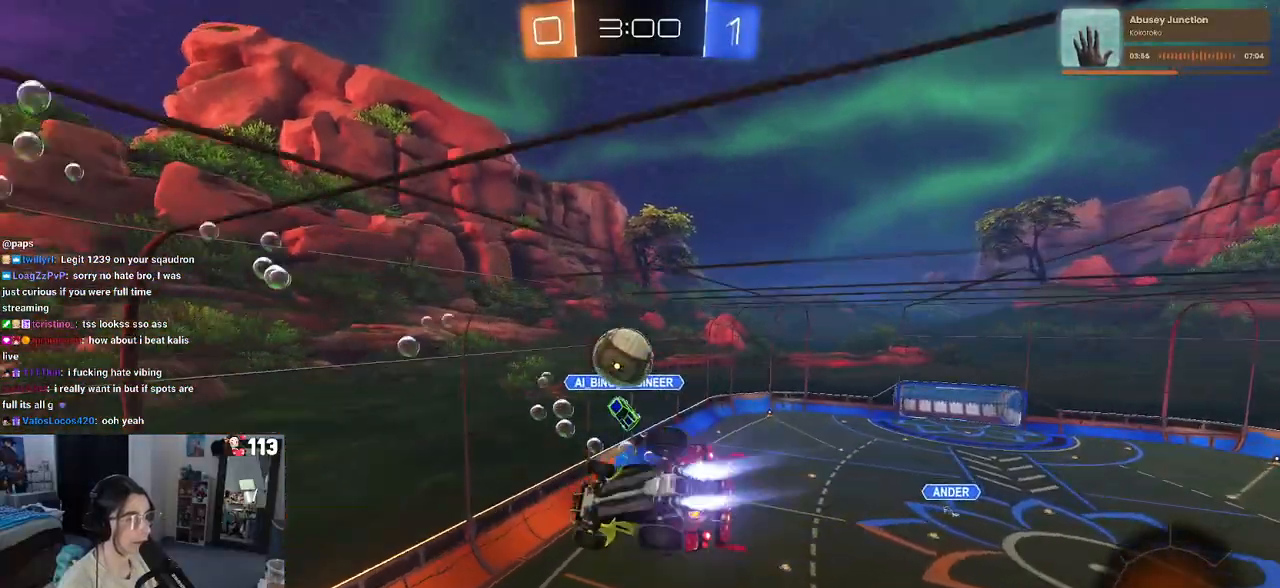
{"buttons": ["R1"], "left_stick": "down-right", "right_stick": "center", "events": [[83, "L1", "up"], [117, "left_stick", "center"], [167, "left_stick", "up-left"], [250, "CROSS", "down"], [300, "left_stick", "down"], [367, "CROSS", "up"], [467, "left_stick", "down-right"]]}
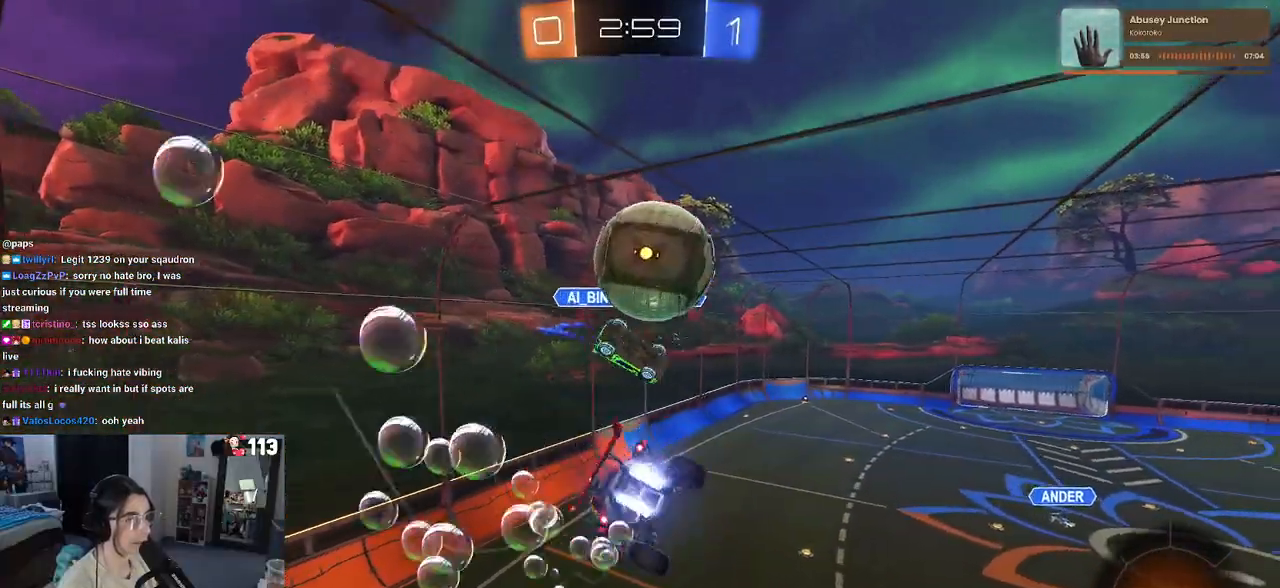
{"buttons": [], "left_stick": "down-right", "right_stick": "center", "events": [[83, "left_stick", "center"], [133, "R1", "up"], [233, "left_stick", "down-right"]]}
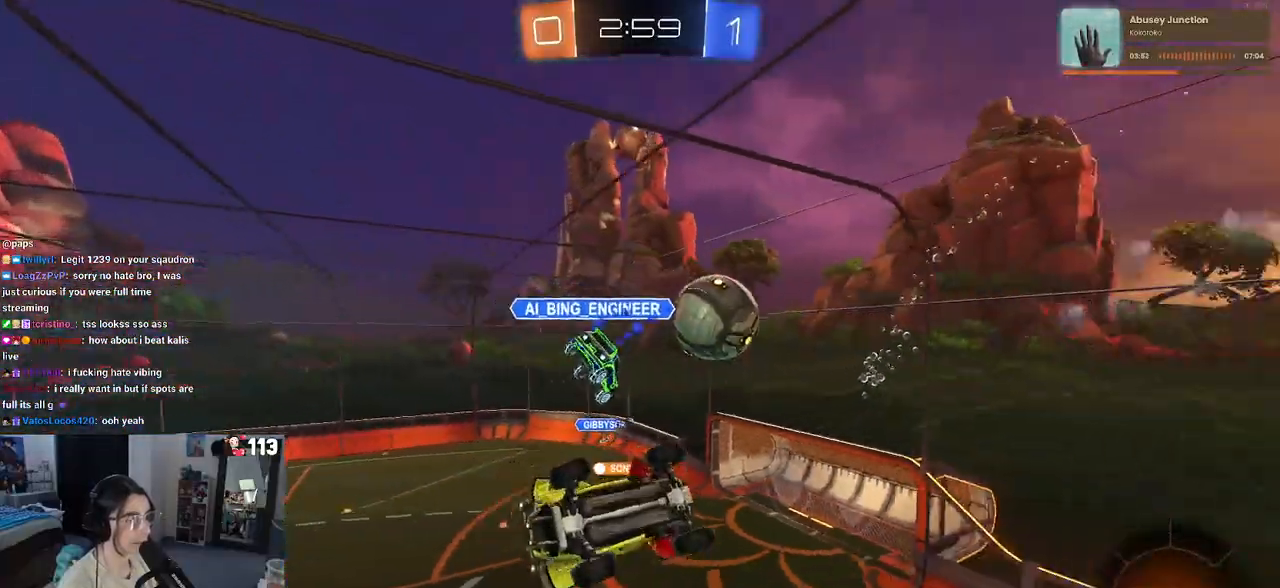
{"buttons": [], "left_stick": "left", "right_stick": "center", "events": [[150, "left_stick", "center"], [483, "left_stick", "left"]]}
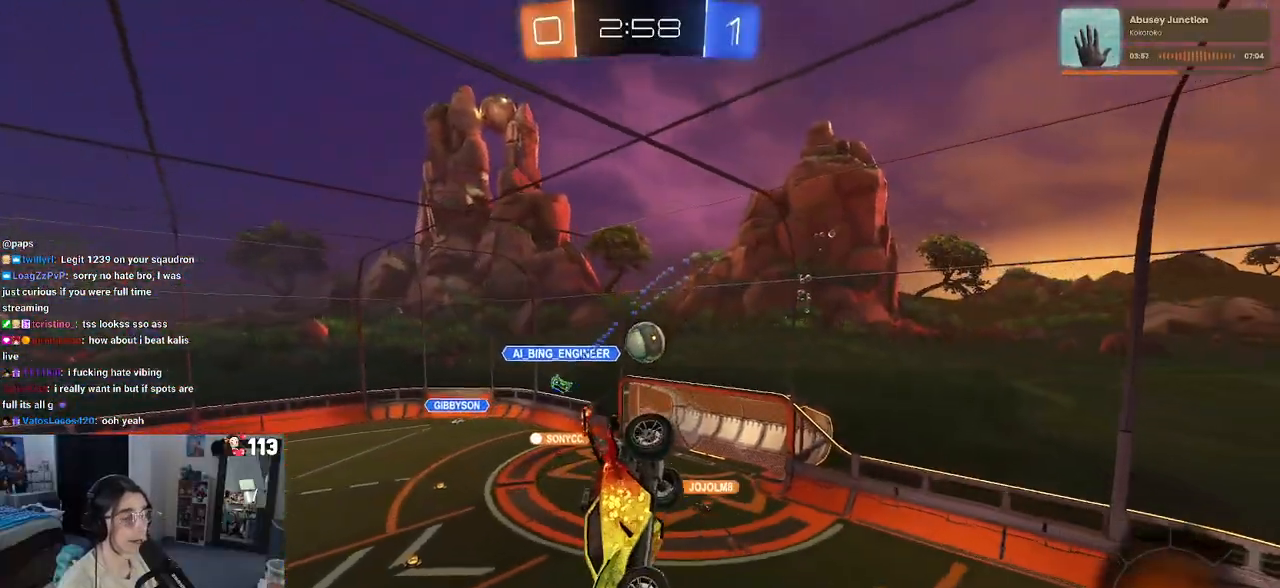
{"buttons": [], "left_stick": "center", "right_stick": "center", "events": [[150, "left_stick", "center"], [250, "left_stick", "down-right"], [300, "SQUARE", "down"], [450, "SQUARE", "up"], [450, "left_stick", "center"]]}
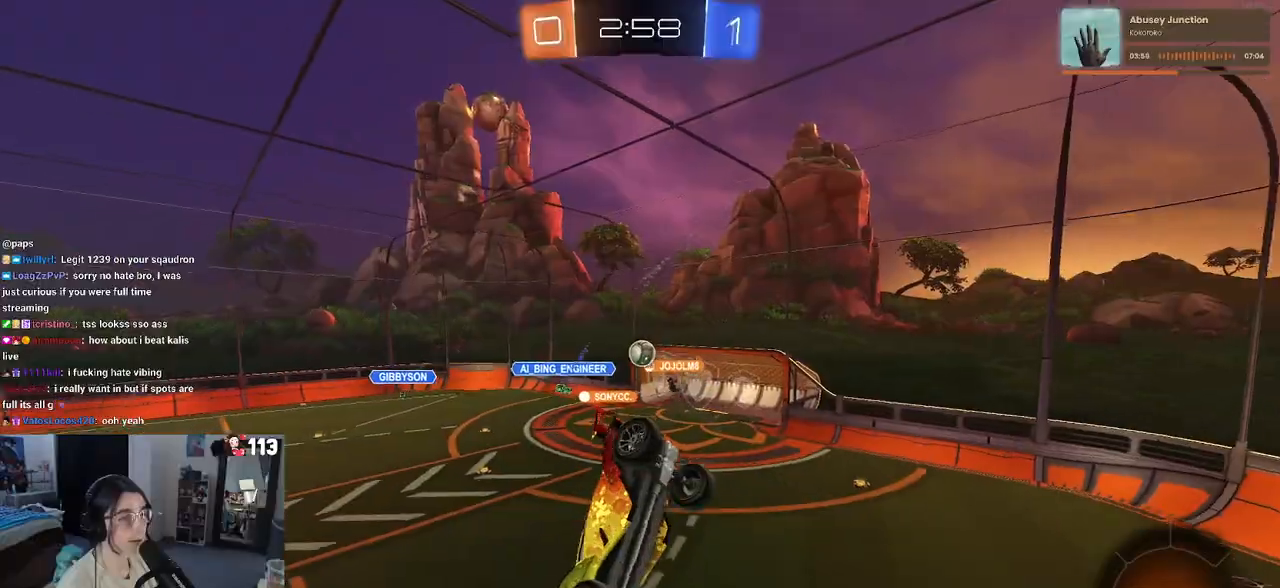
{"buttons": [], "left_stick": "left", "right_stick": "center", "events": [[50, "left_stick", "left"], [217, "left_stick", "center"], [500, "left_stick", "left"]]}
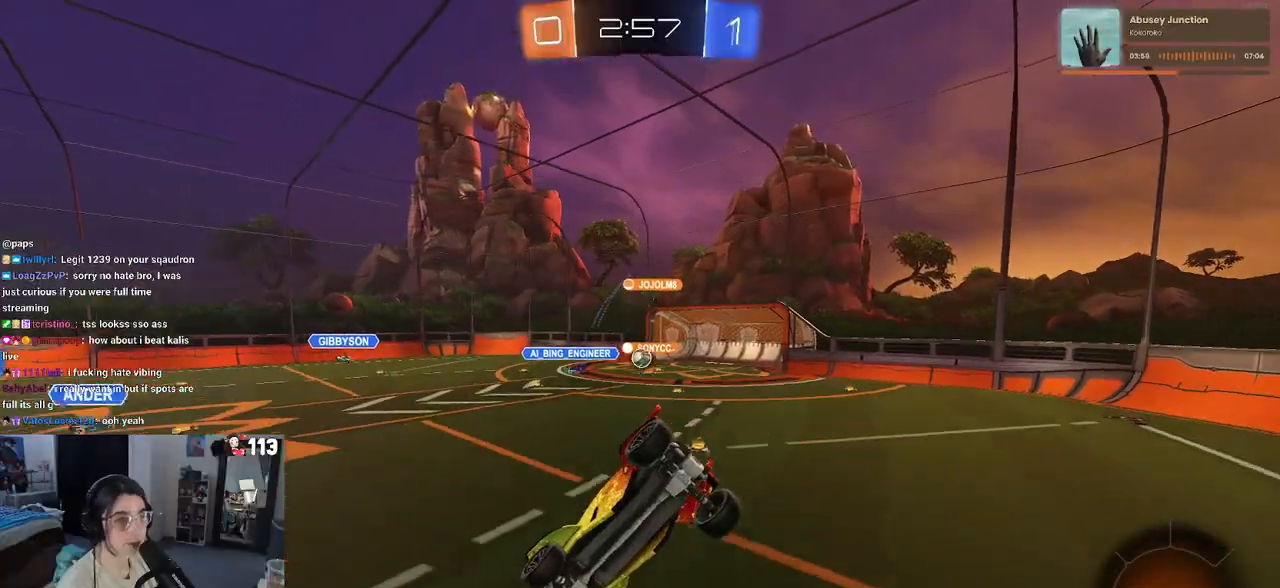
{"buttons": [], "left_stick": "left", "right_stick": "center", "events": [[167, "left_stick", "center"], [333, "left_stick", "left"]]}
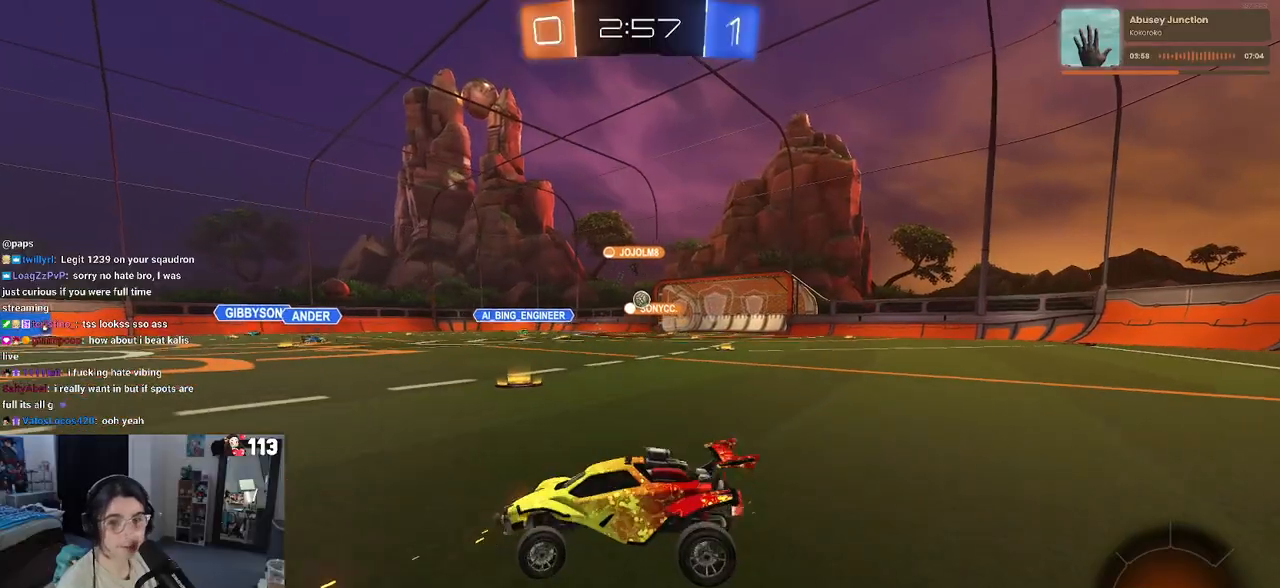
{"buttons": [], "left_stick": "left", "right_stick": "center", "events": [[133, "SQUARE", "down"], [250, "SQUARE", "up"]]}
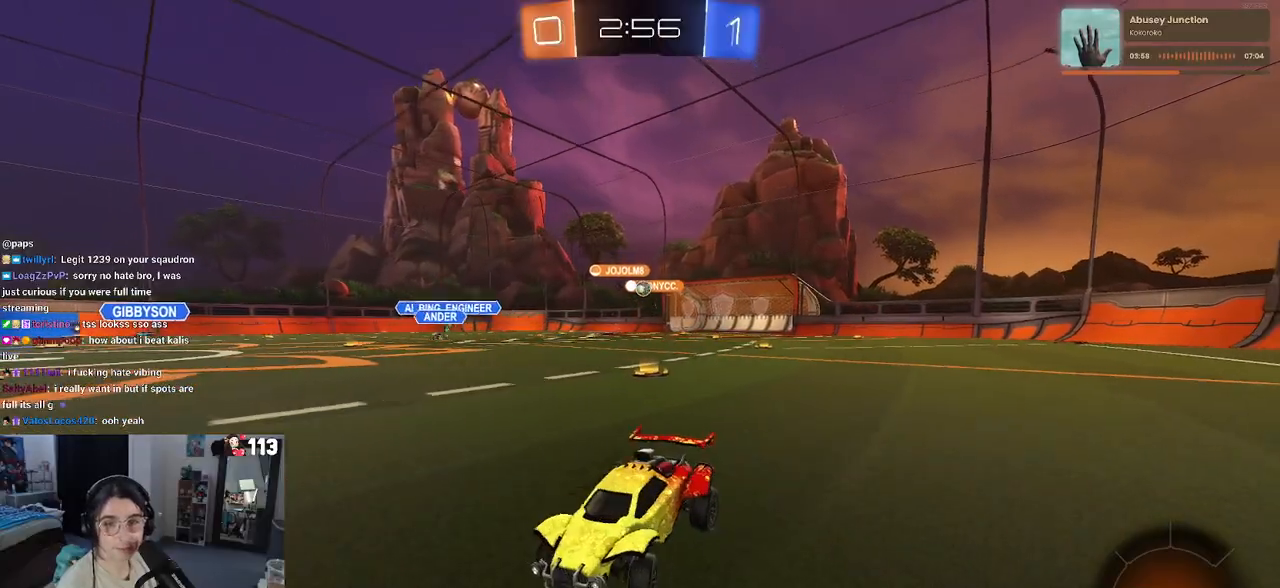
{"buttons": [], "left_stick": "left", "right_stick": "center", "events": [[350, "left_stick", "center"], [500, "left_stick", "left"]]}
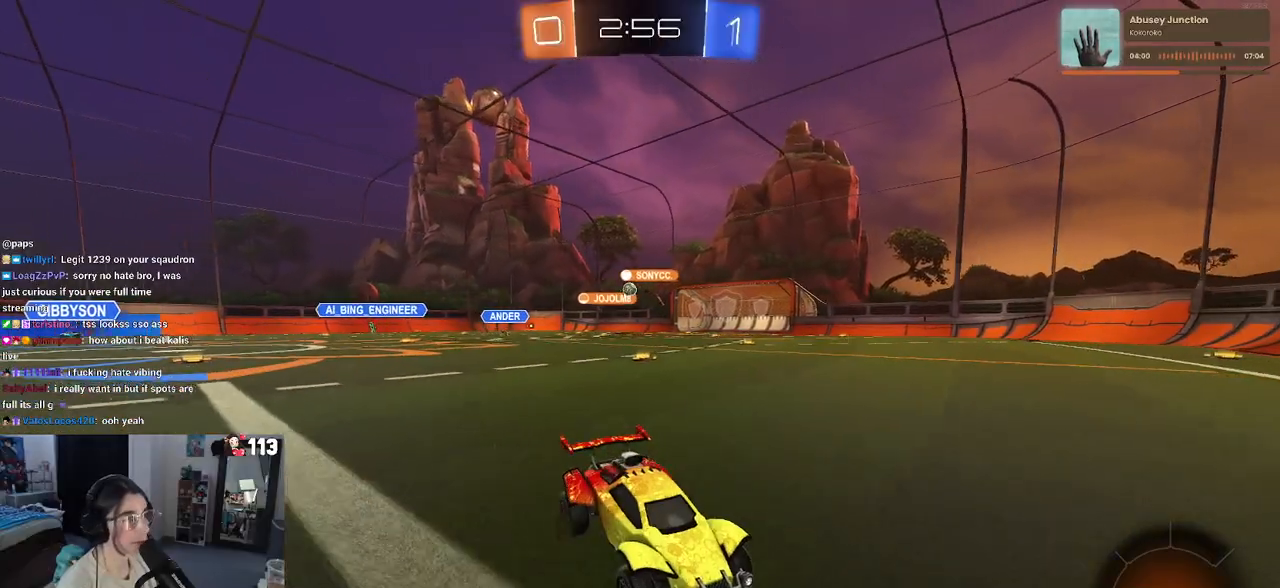
{"buttons": [], "left_stick": "left", "right_stick": "center", "events": []}
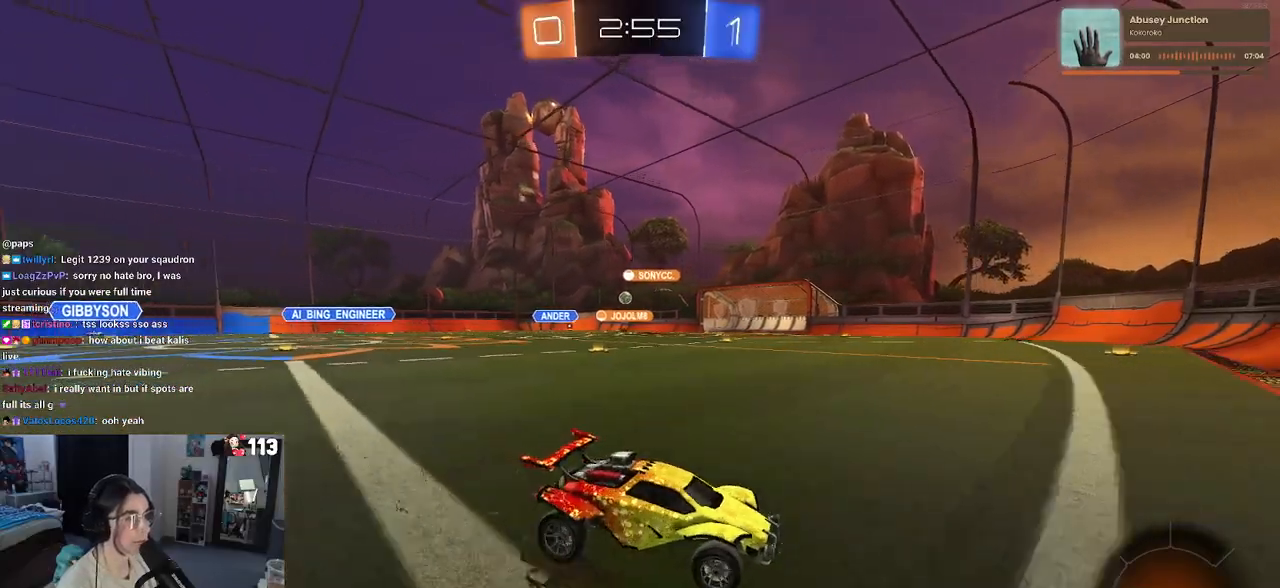
{"buttons": ["R1"], "left_stick": "center", "right_stick": "center", "events": [[383, "R1", "down"], [450, "left_stick", "center"]]}
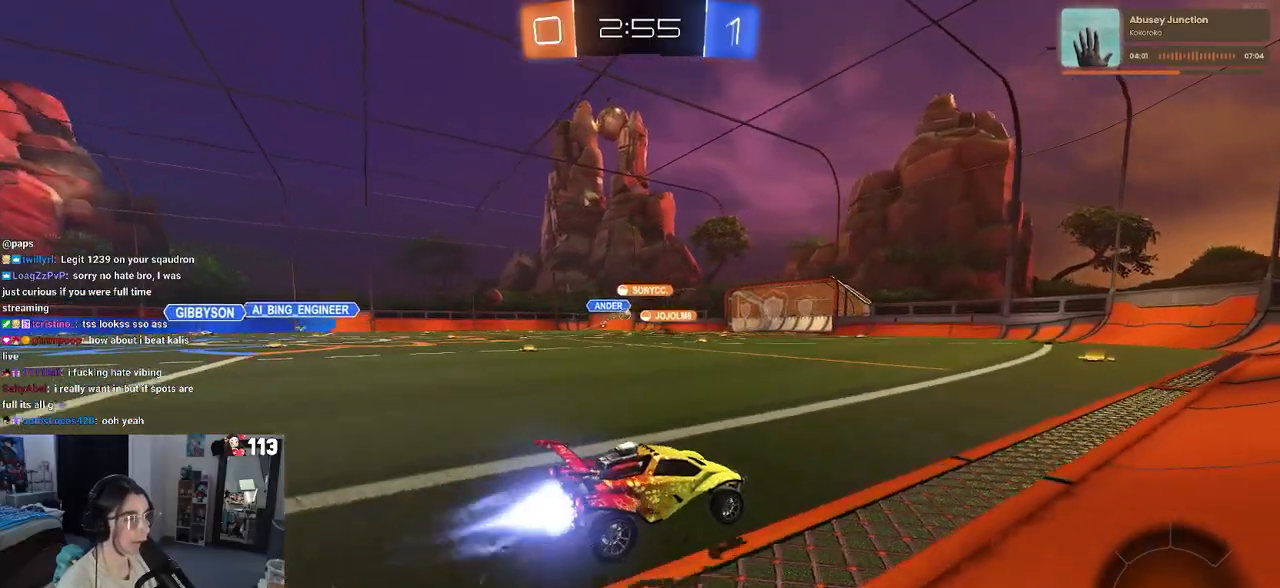
{"buttons": ["SQUARE", "R1"], "left_stick": "down-left", "right_stick": "center", "events": [[67, "CROSS", "down"], [100, "left_stick", "up-left"], [150, "CROSS", "up"], [200, "CROSS", "down"], [233, "left_stick", "down-left"], [250, "SQUARE", "down"], [300, "CROSS", "up"]]}
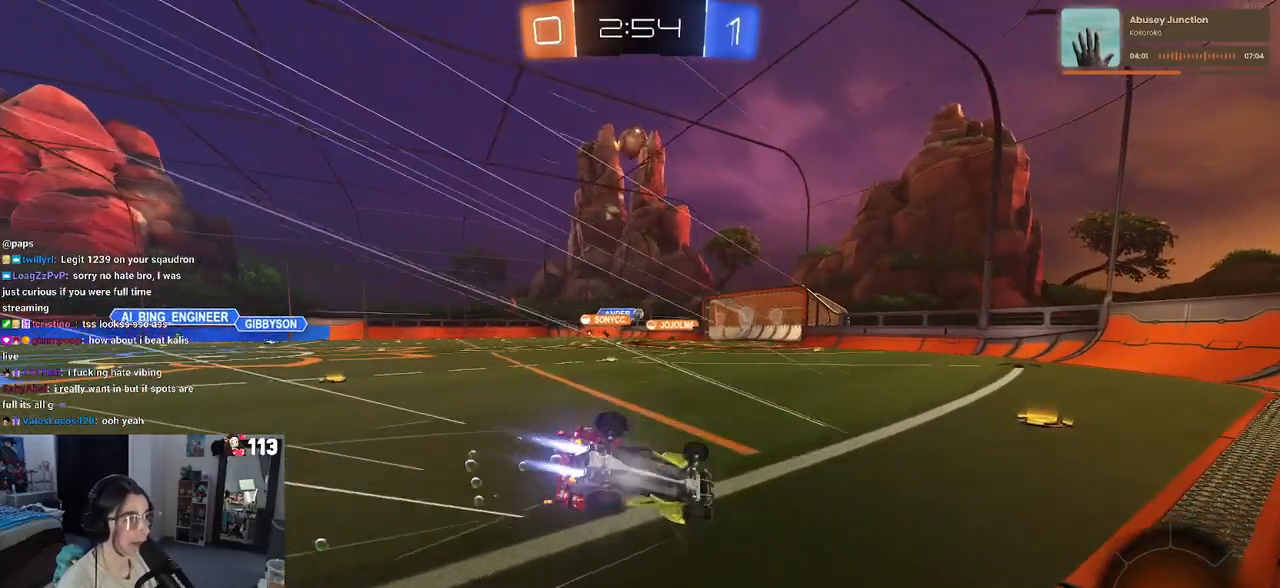
{"buttons": ["SQUARE"], "left_stick": "down-left", "right_stick": "center", "events": [[383, "R1", "up"]]}